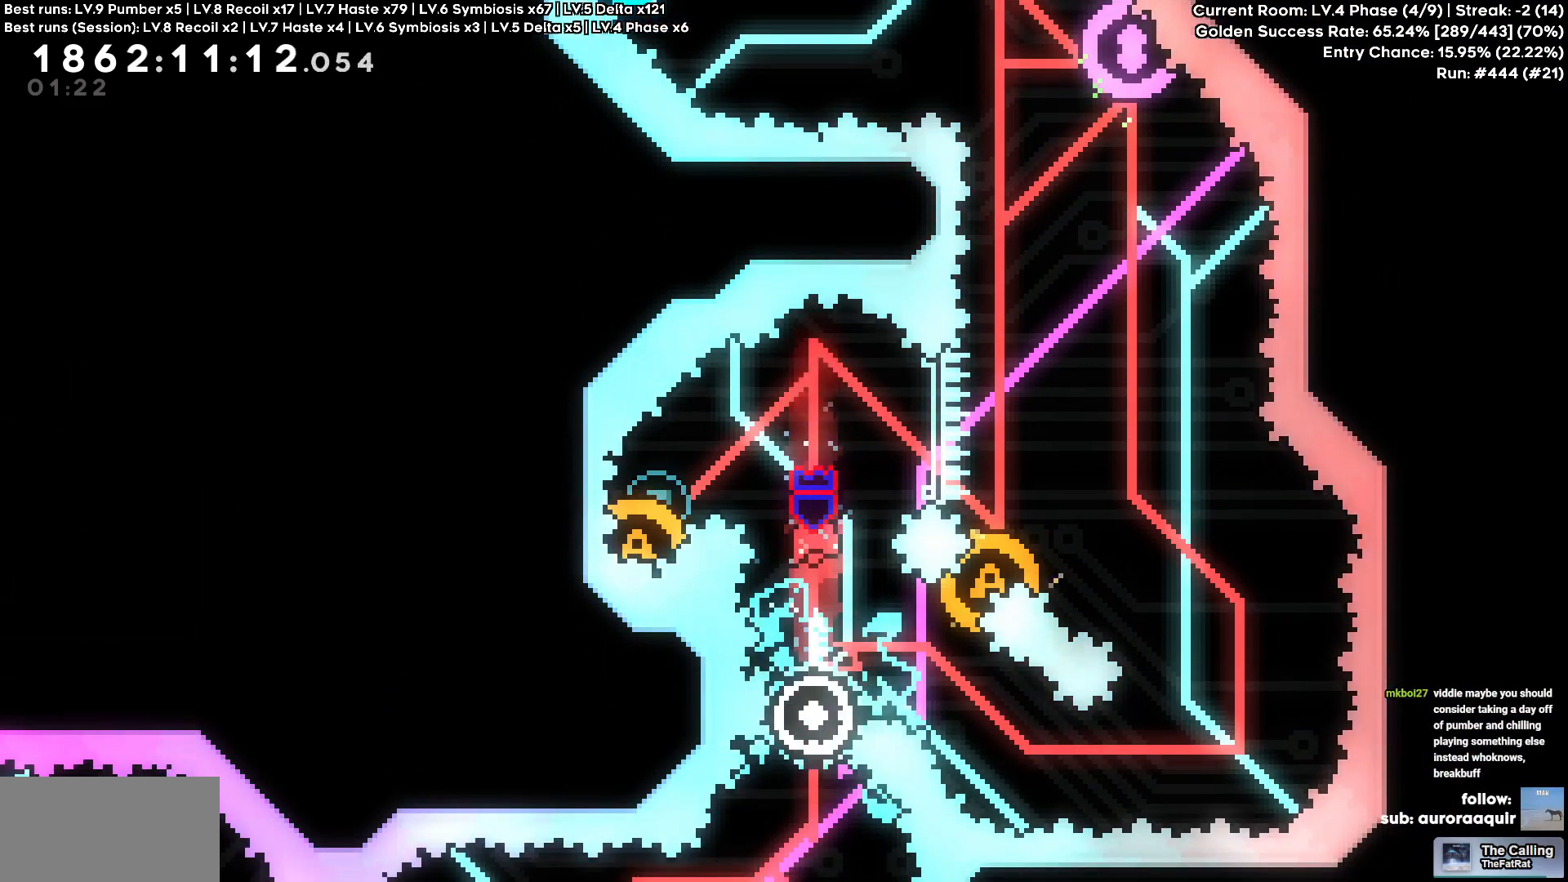
Gameplay with keyboard; each line is a JSON object with the keys held at the frame after it. "events" lists presses ("down") and releases ("up") of "a", "d", "s" and "w" between this image and that frame as [ms after this image, input, new state], when the widget could be followed in between. No other keys are recorded. Mouse input is not recorded.
{"keys": ["a", "s"]}
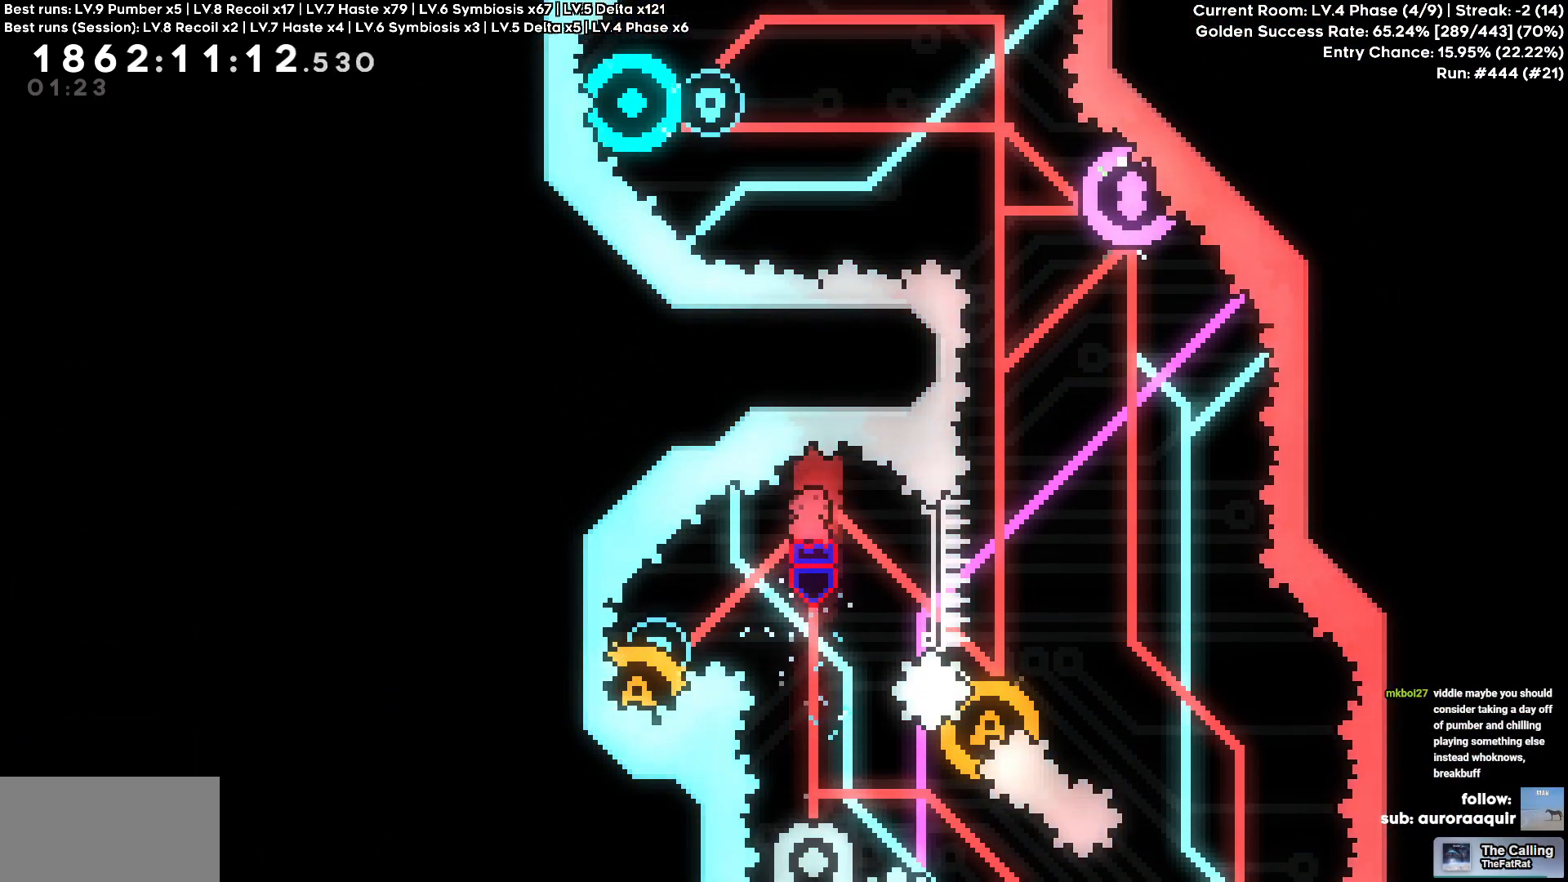
{"keys": ["d", "s"]}
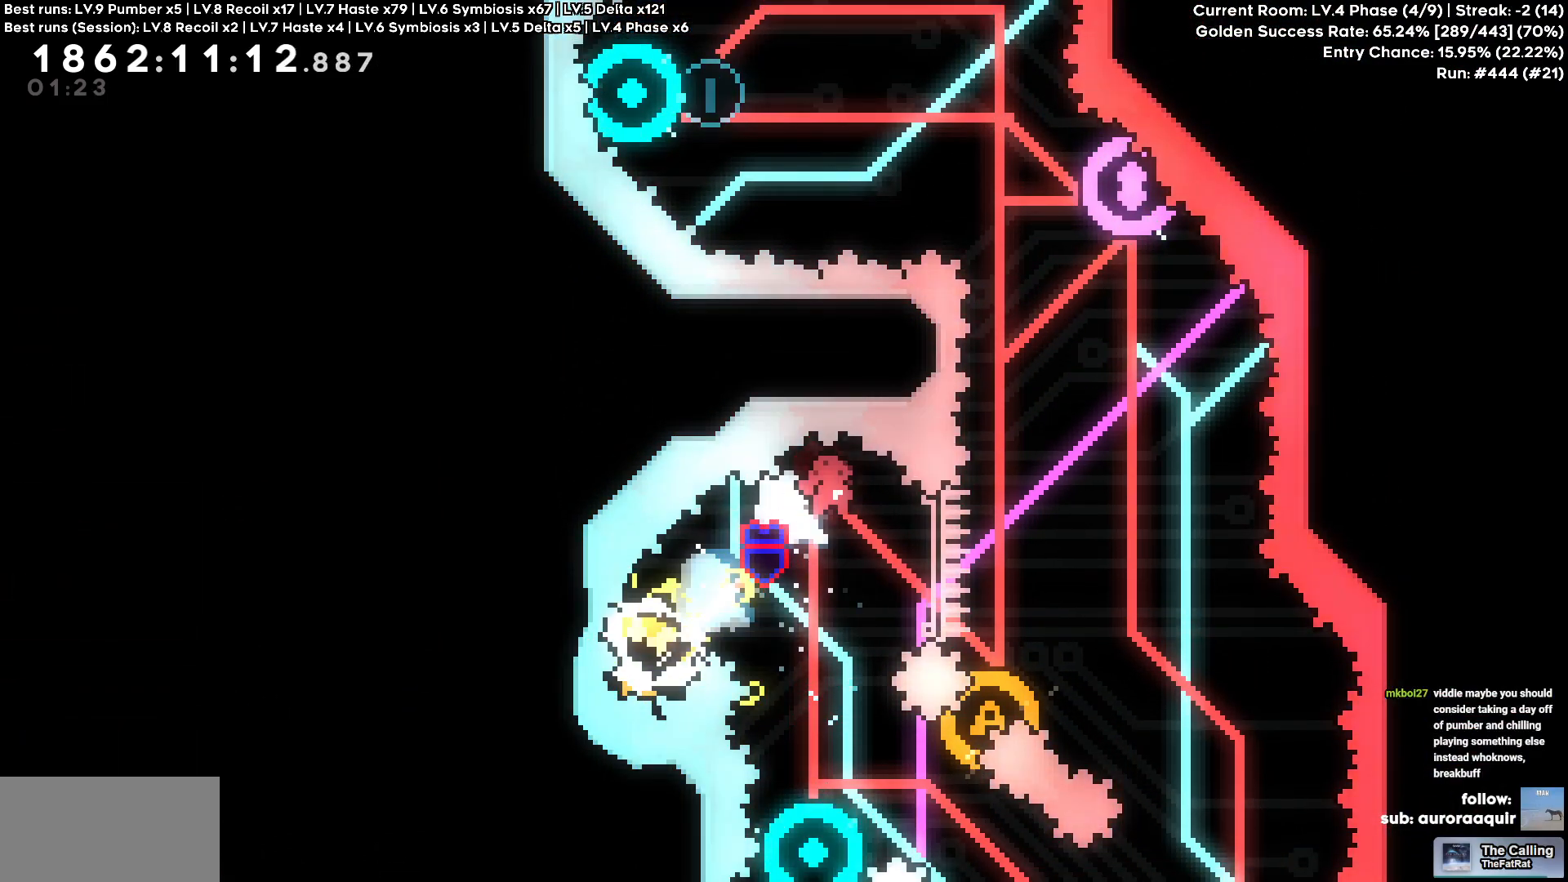
{"keys": []}
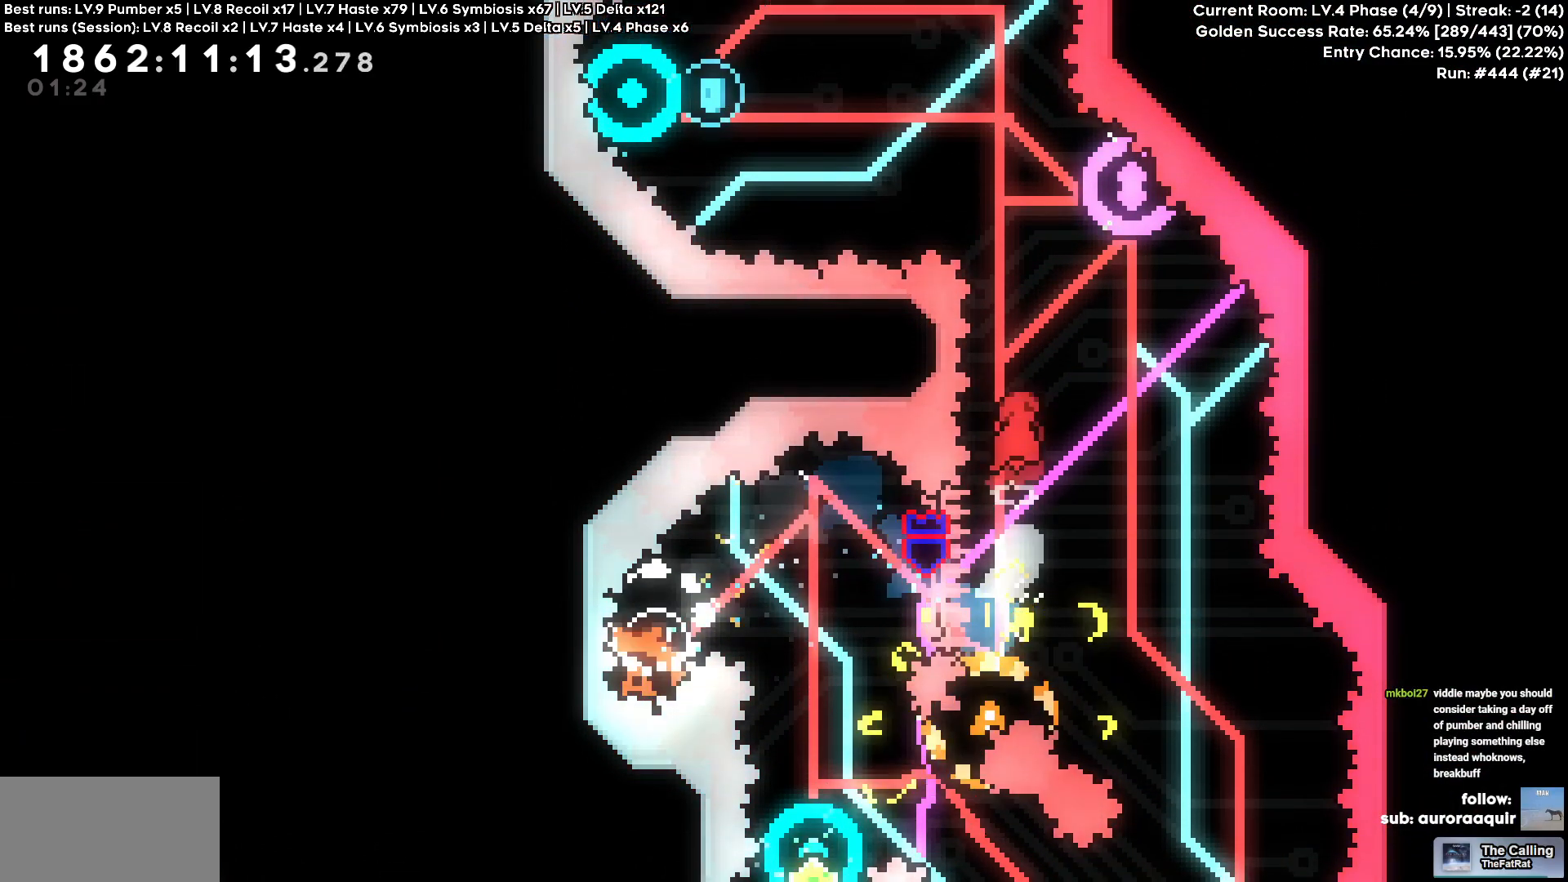
{"keys": ["w"], "events": [[433, "w", "down"]]}
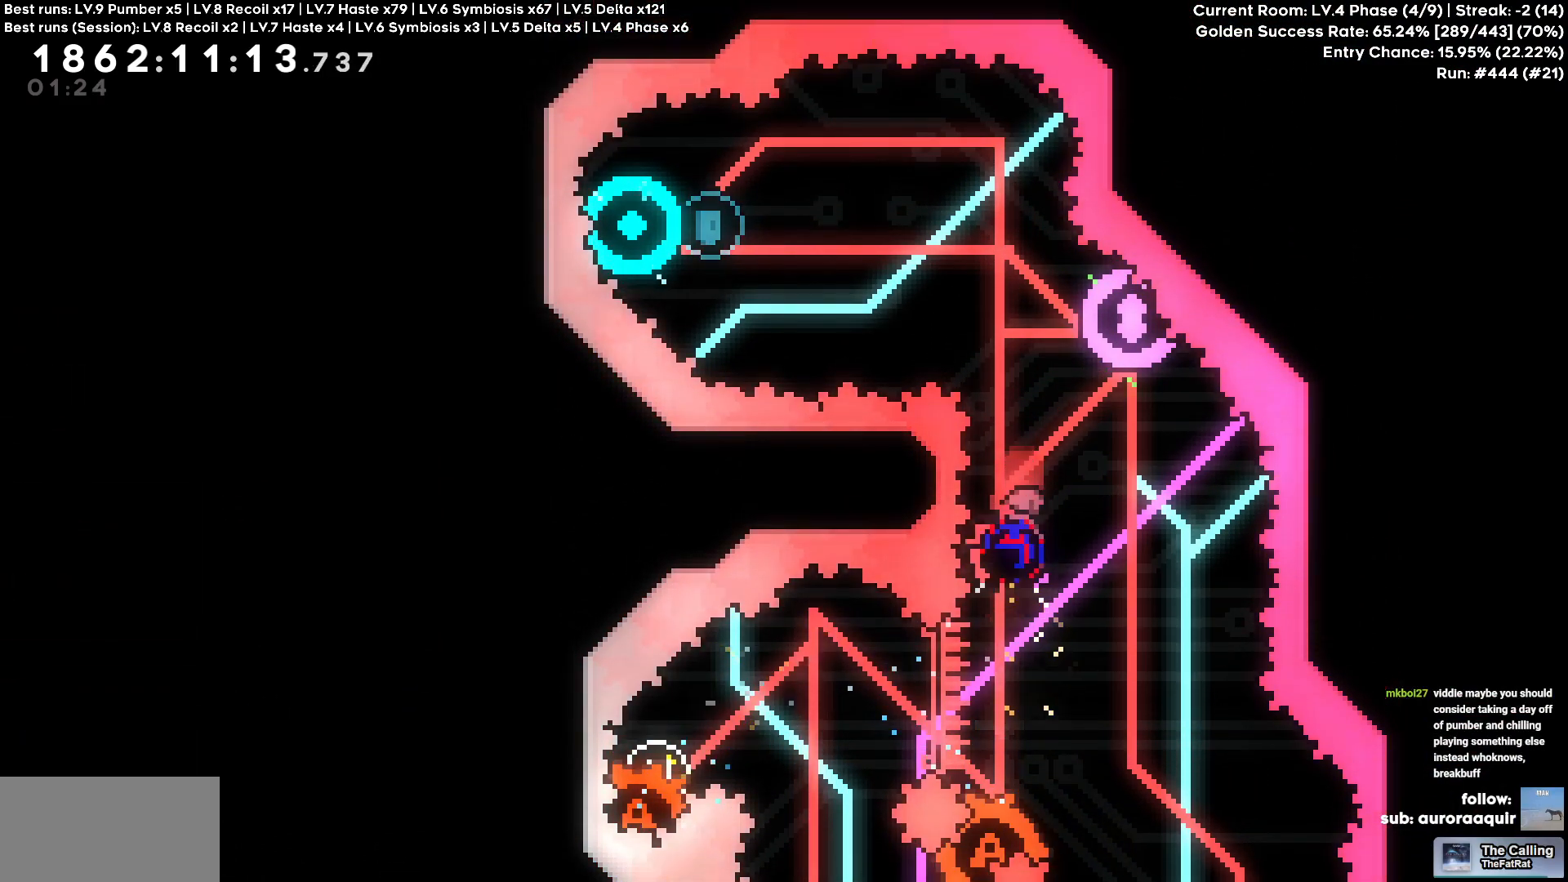
{"keys": ["d"], "events": [[216, "d", "down"], [216, "w", "up"]]}
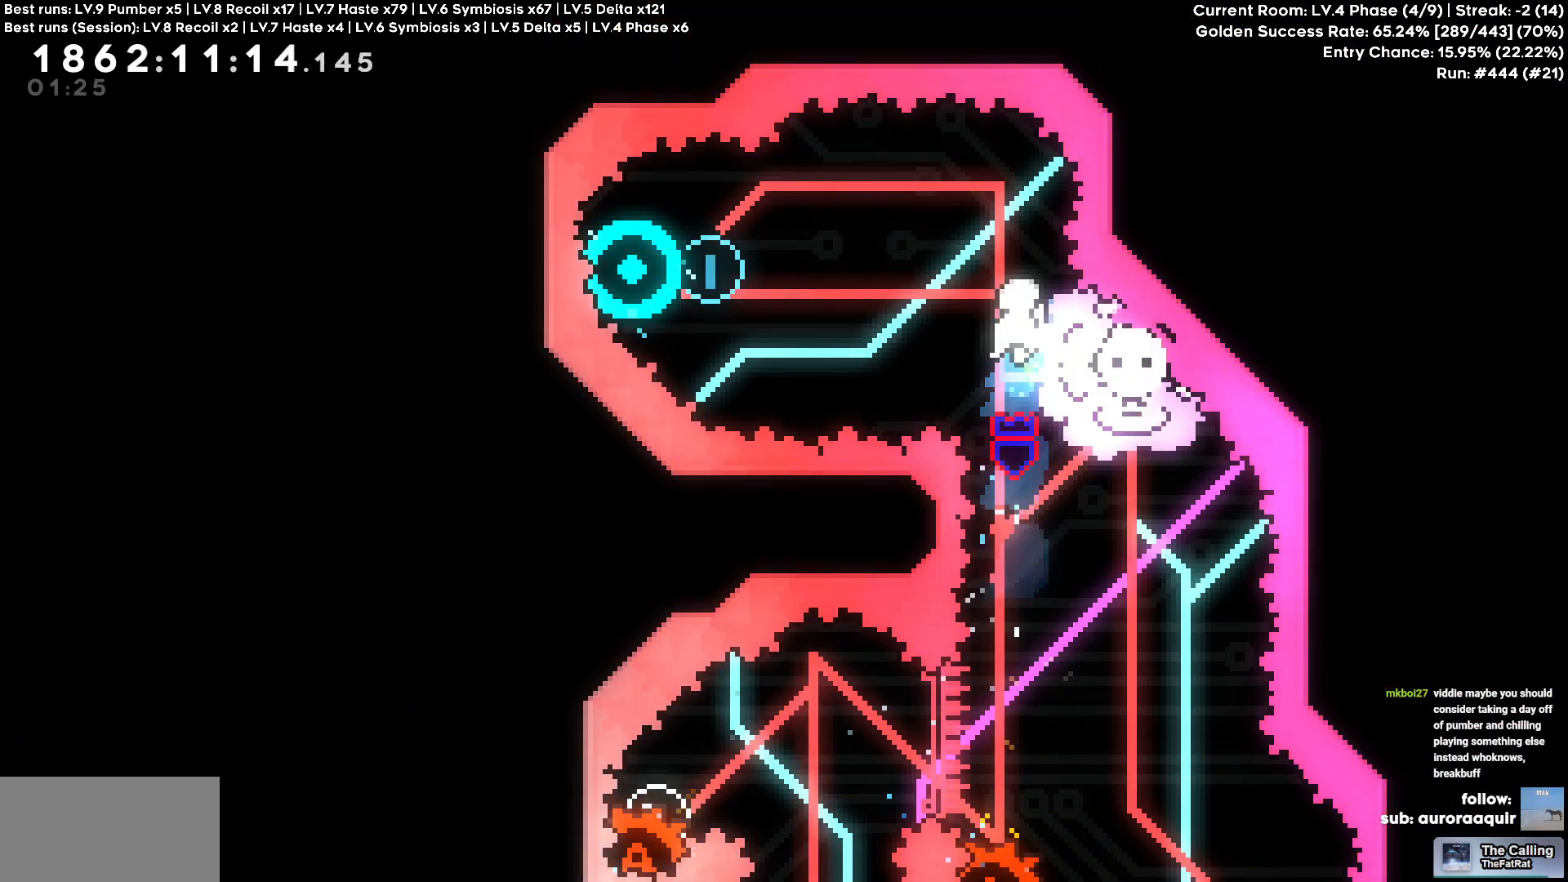
{"keys": [], "events": [[83, "d", "up"], [266, "d", "down"], [416, "d", "up"]]}
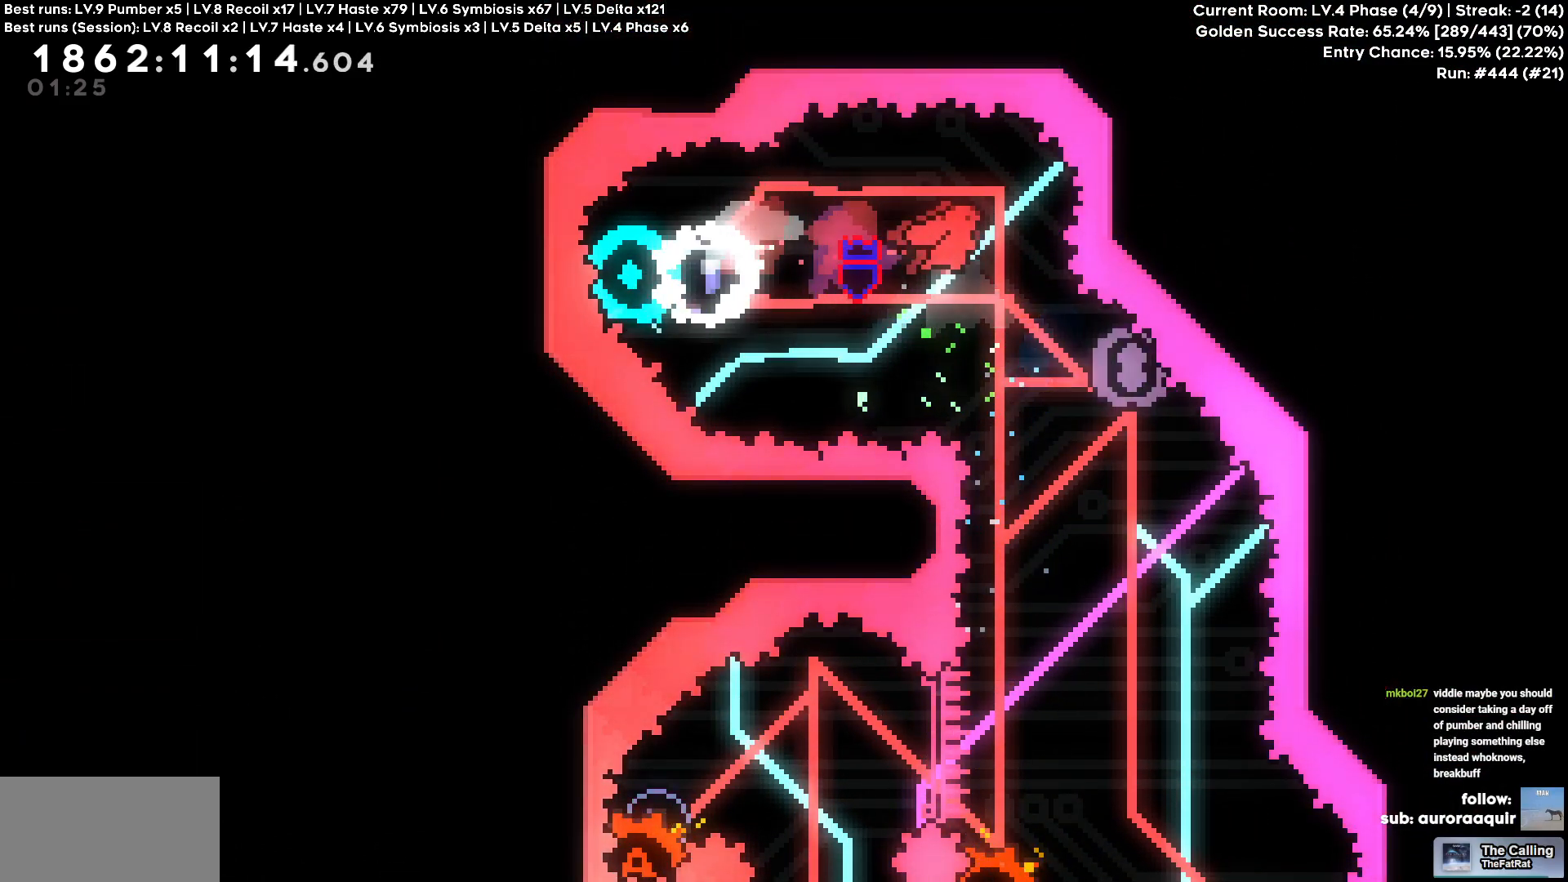
{"keys": ["d"], "events": [[333, "d", "down"]]}